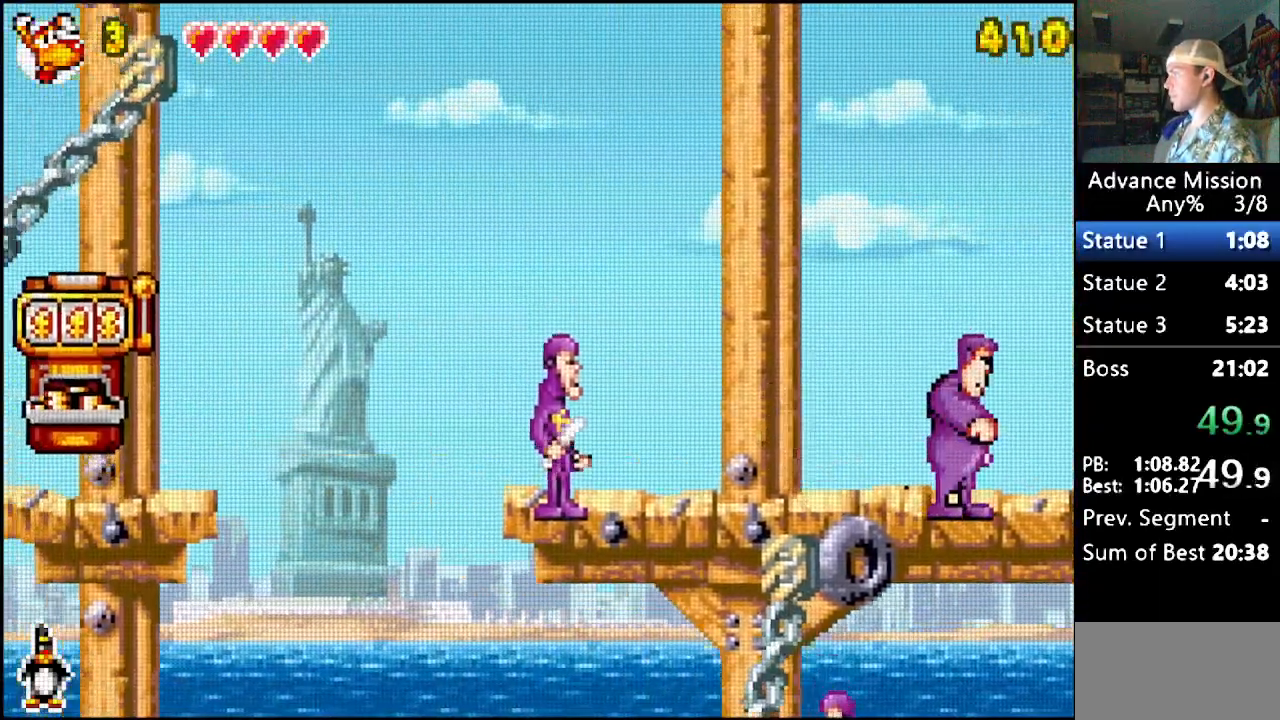
Gameplay with a controller (Nintendo layout); each line is a JSON object with the inputs held at the frame after it. "events" lists button and stick changes between this image and that frame as [ms after this image, input, new state], when the widget could be followed in between. Not read: L1 L3 R1 R3.
{"buttons": ["B", "DPAD_LEFT"], "events": [[317, "B", "up"], [400, "B", "down"]]}
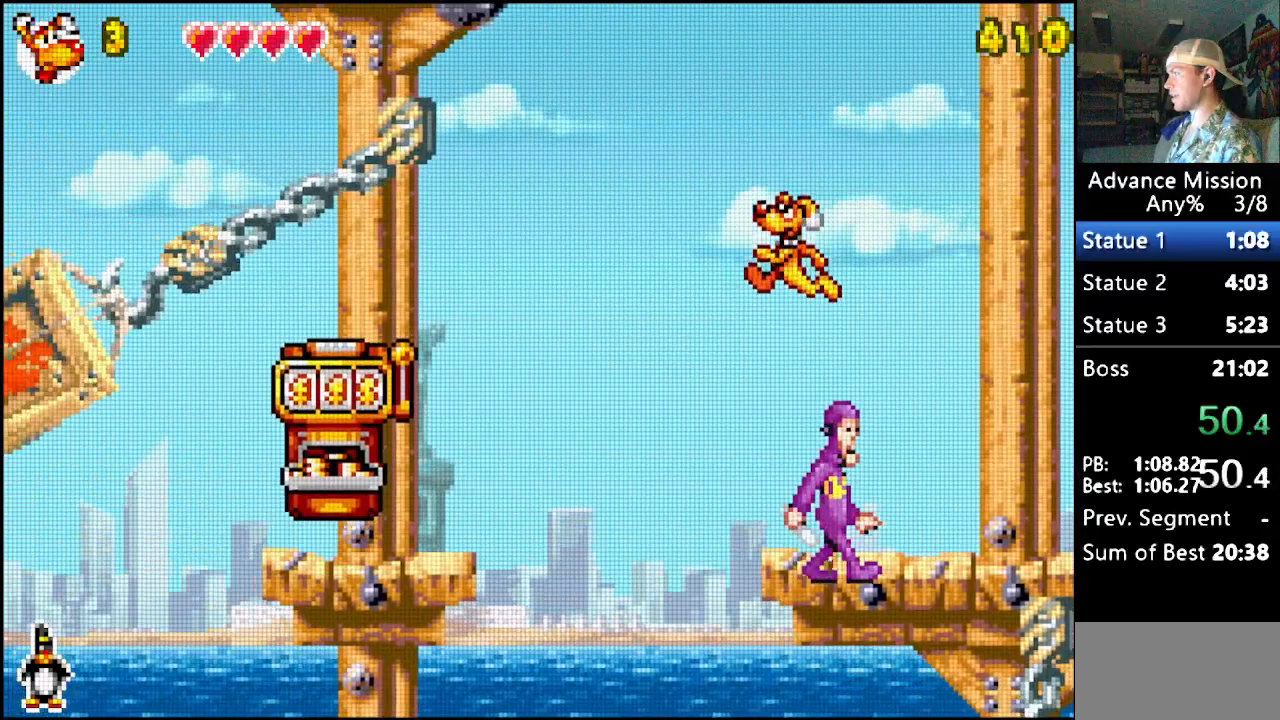
{"buttons": ["DPAD_LEFT"], "events": [[150, "B", "up"]]}
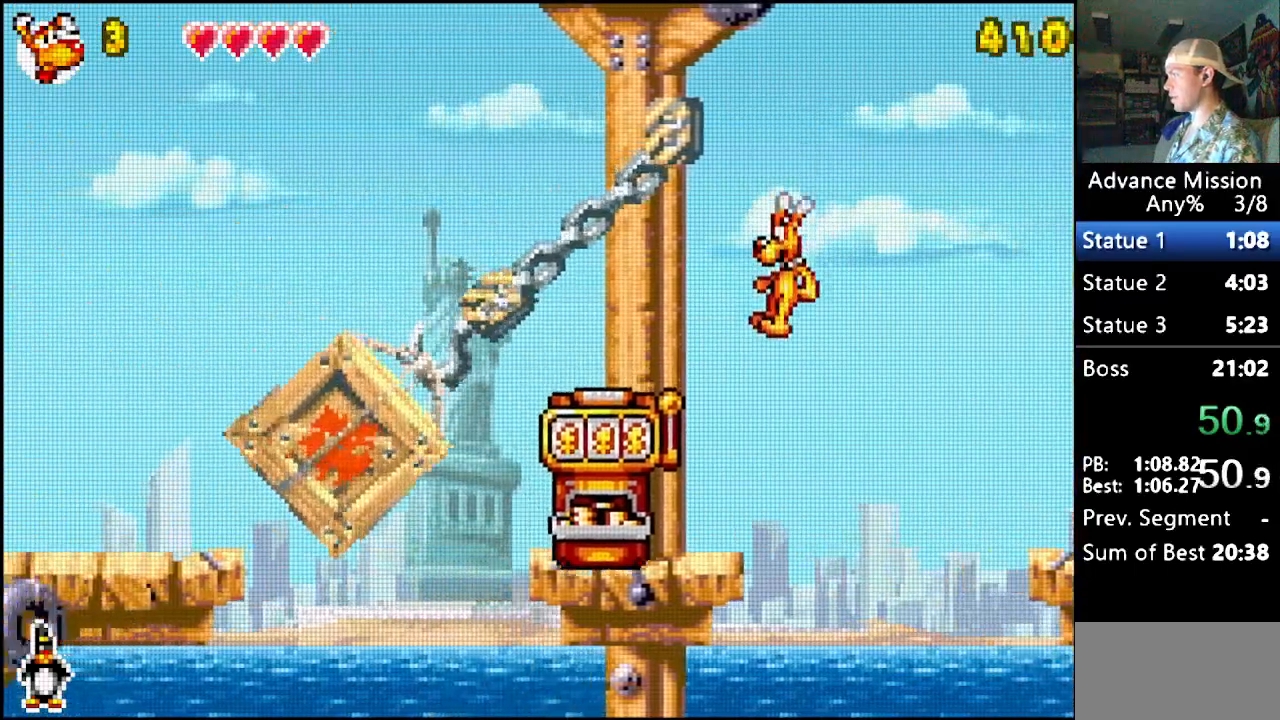
{"buttons": ["B", "DPAD_LEFT"], "events": [[183, "B", "down"]]}
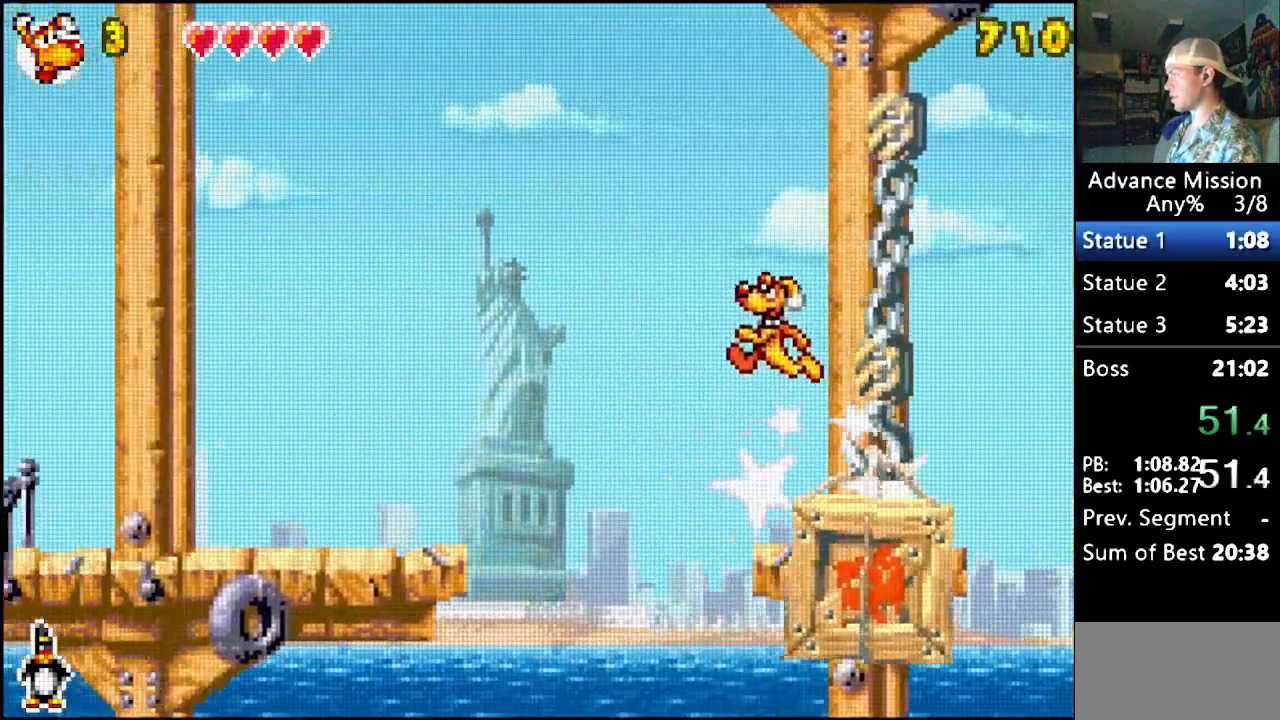
{"buttons": ["DPAD_LEFT"], "events": [[133, "B", "up"], [217, "B", "down"], [300, "B", "up"]]}
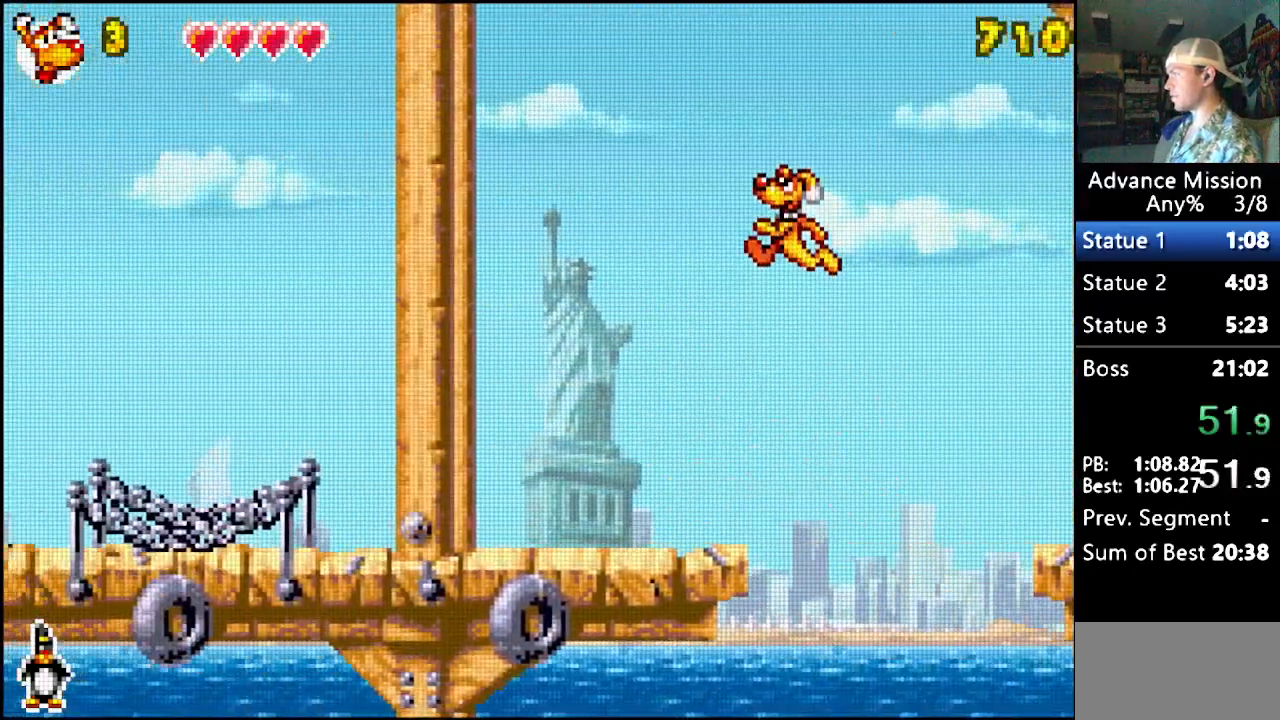
{"buttons": ["DPAD_LEFT"], "events": []}
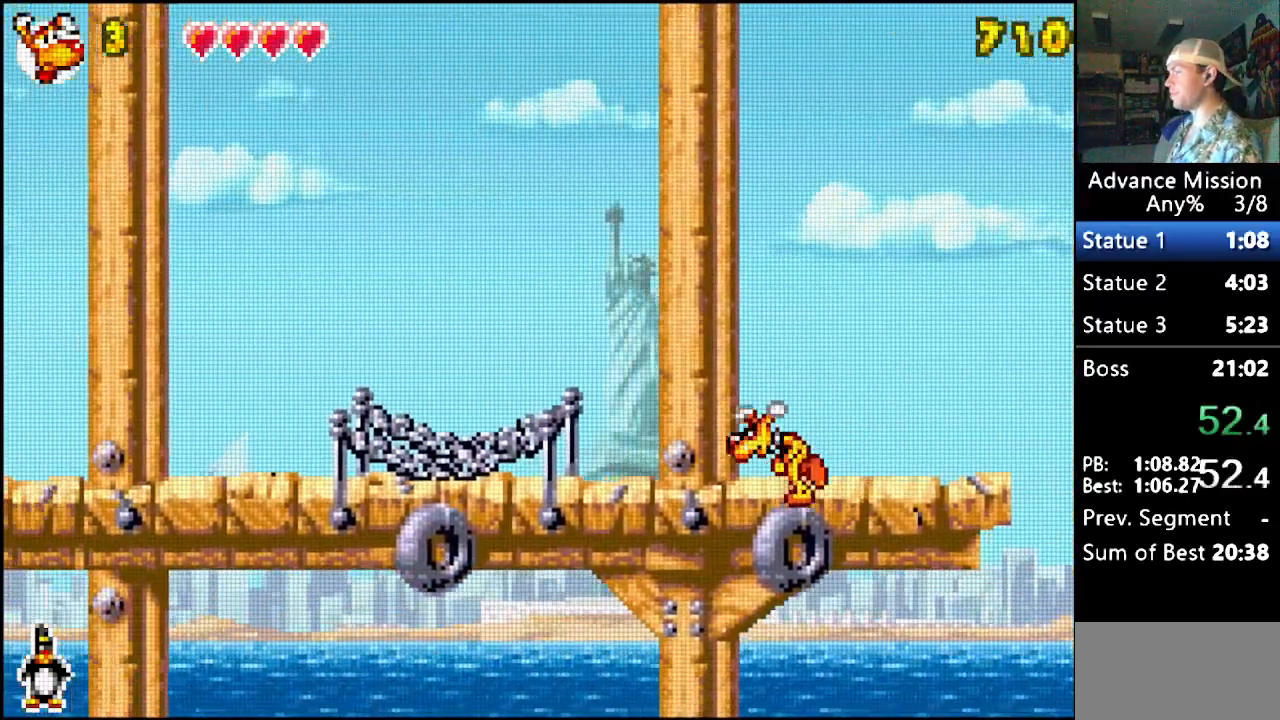
{"buttons": ["DPAD_LEFT"], "events": []}
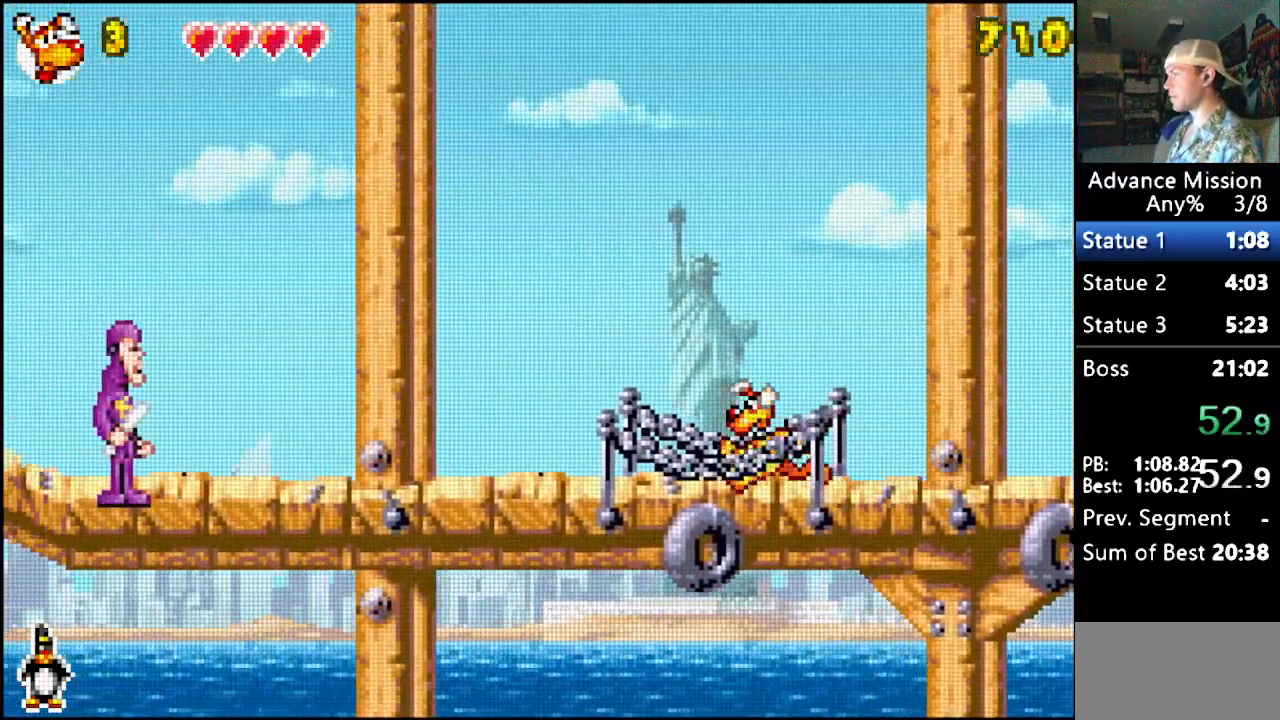
{"buttons": ["DPAD_LEFT"], "events": []}
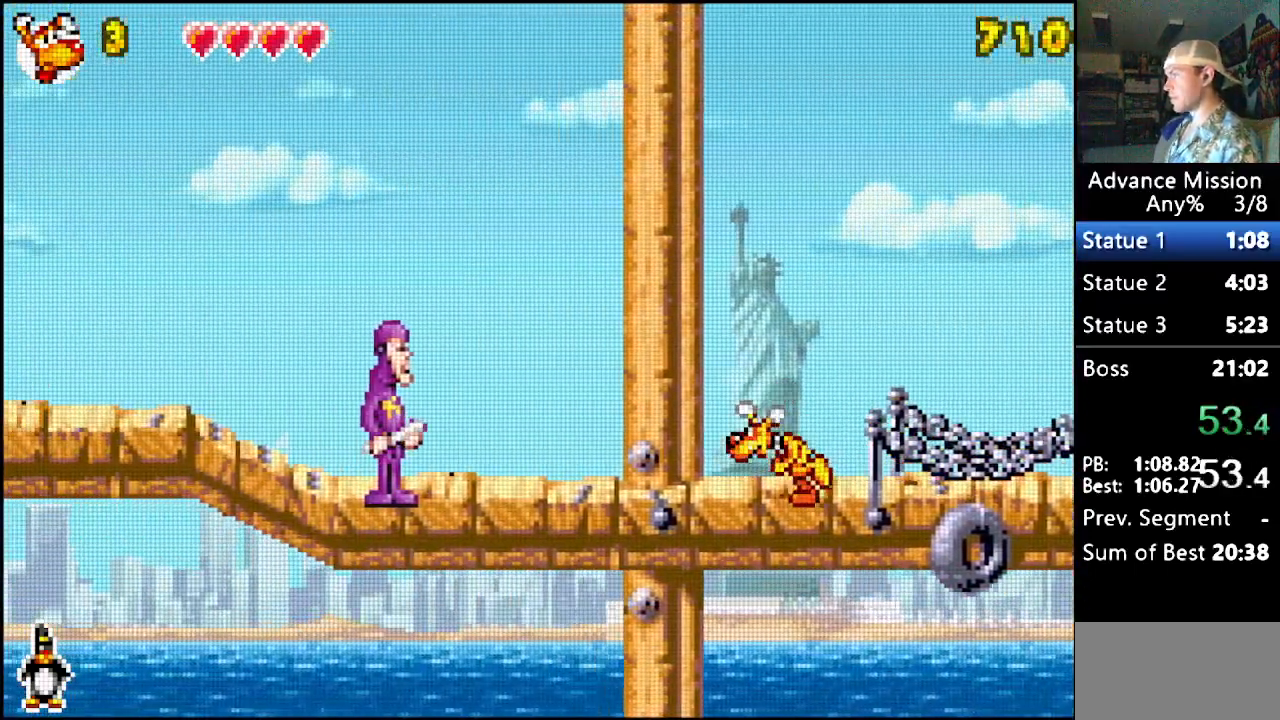
{"buttons": ["B", "DPAD_LEFT"], "events": [[200, "B", "down"], [367, "B", "up"], [433, "B", "down"]]}
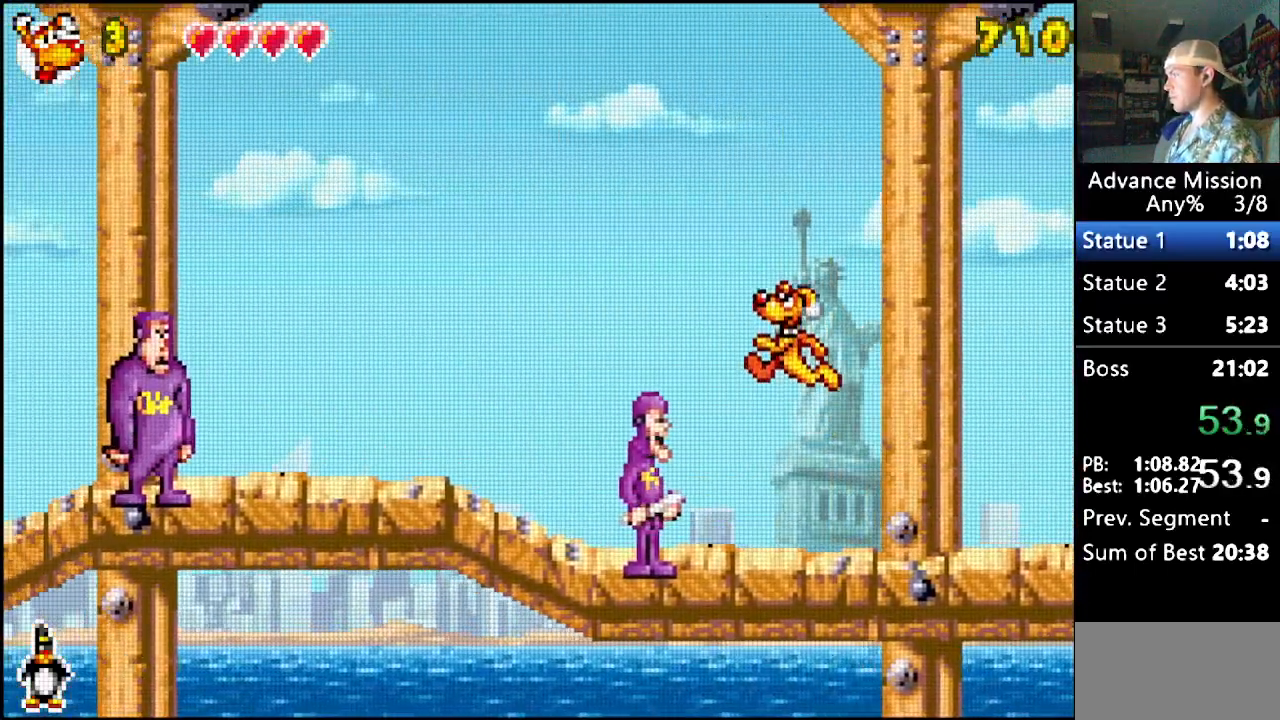
{"buttons": ["DPAD_LEFT"], "events": [[67, "B", "up"]]}
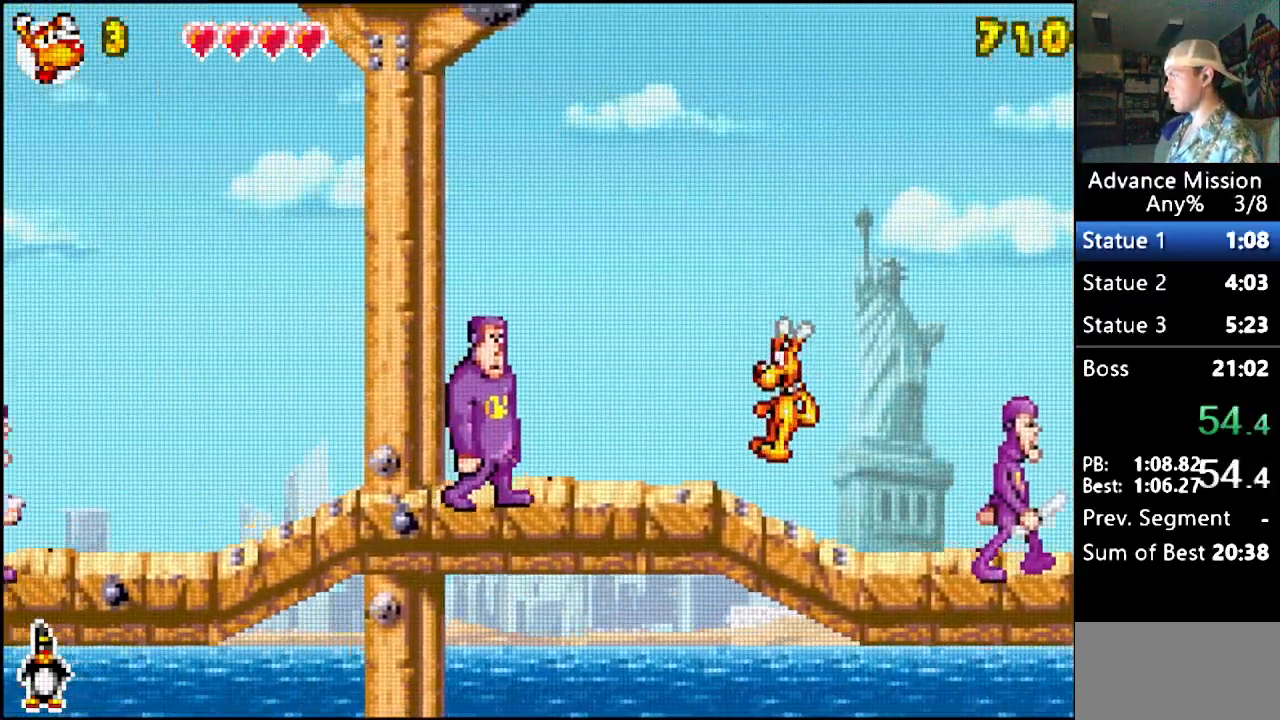
{"buttons": ["B", "DPAD_LEFT"], "events": [[17, "DPAD_DOWN", "down"], [83, "B", "down"], [200, "DPAD_DOWN", "up"]]}
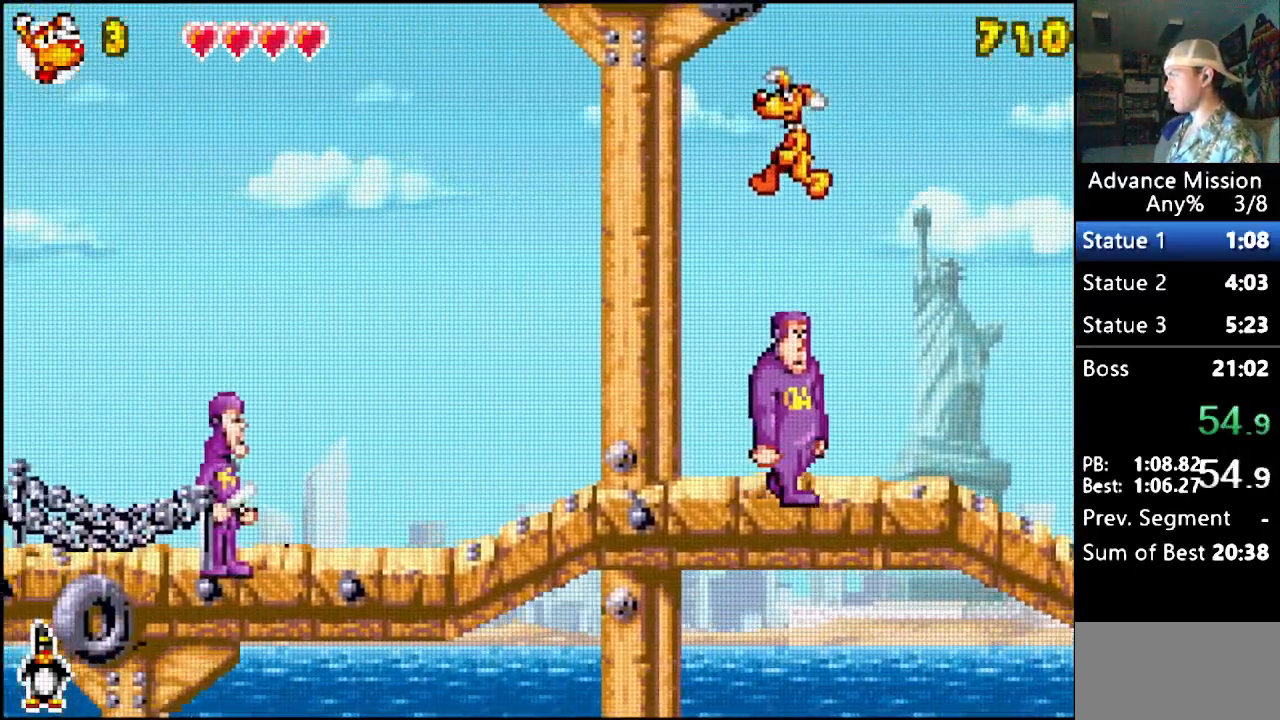
{"buttons": ["B", "DPAD_LEFT"], "events": [[200, "B", "up"], [483, "B", "down"]]}
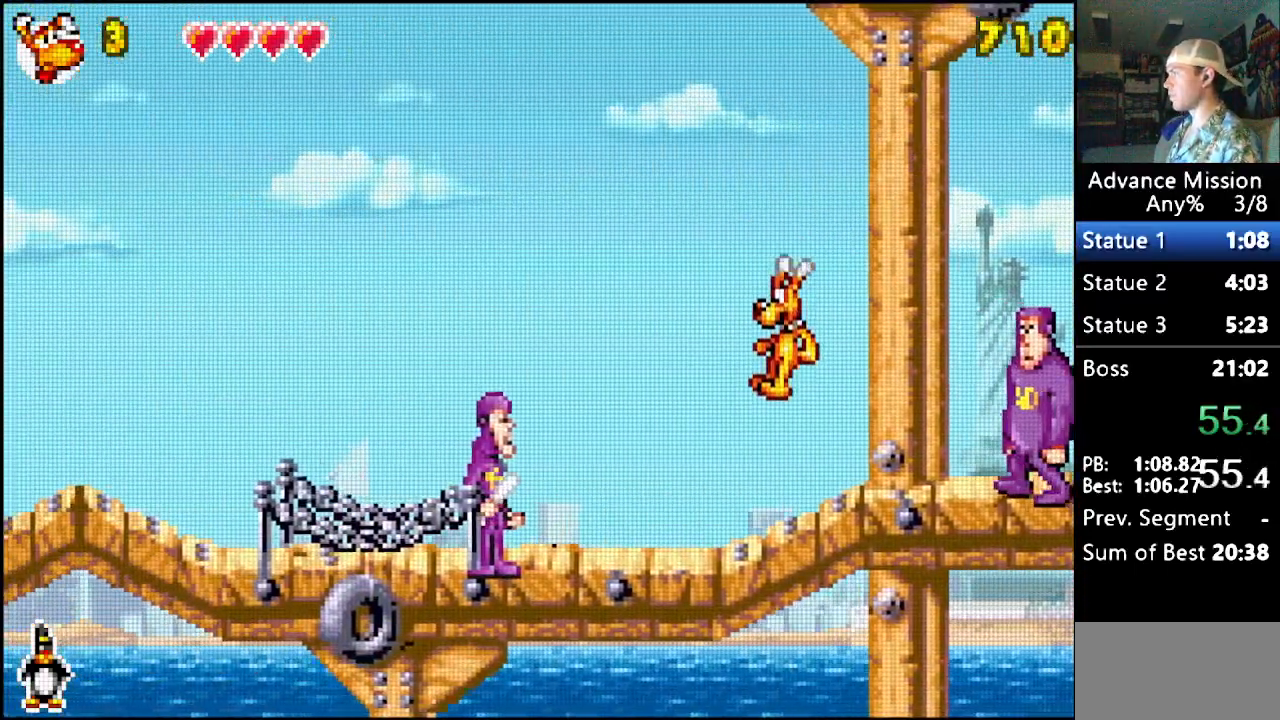
{"buttons": ["B", "DPAD_LEFT"], "events": []}
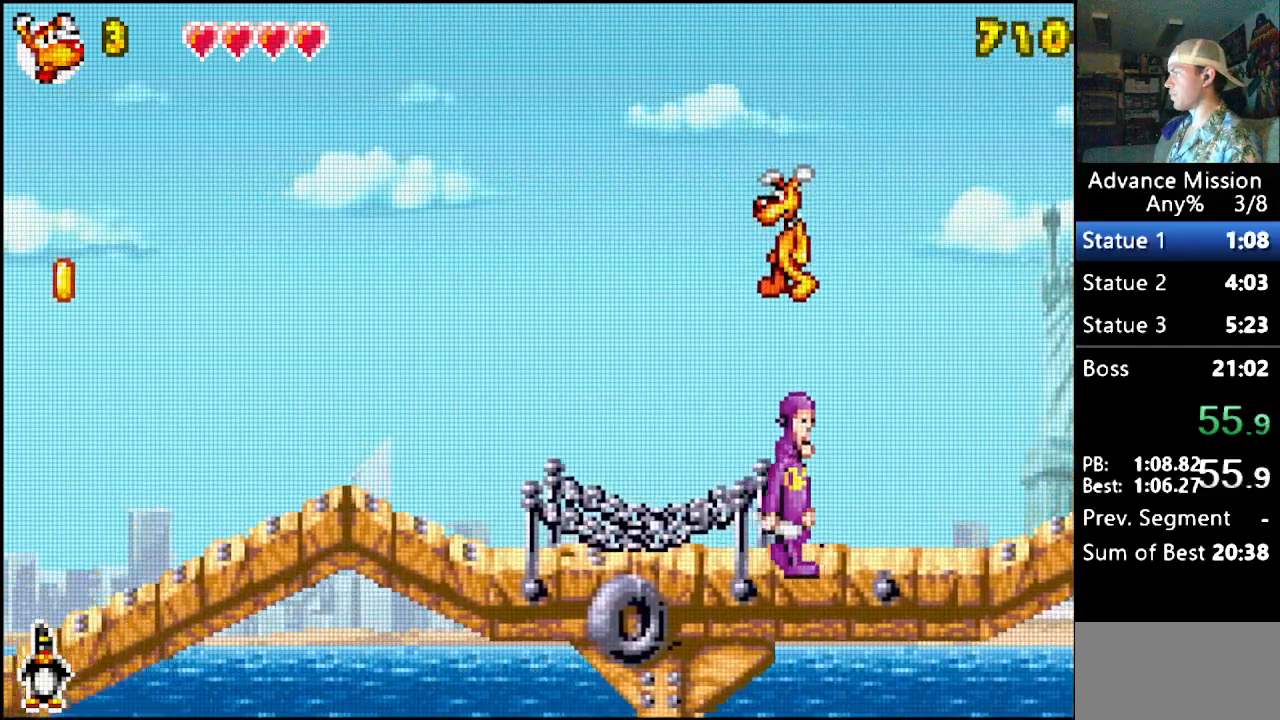
{"buttons": ["DPAD_LEFT"], "events": [[150, "B", "up"]]}
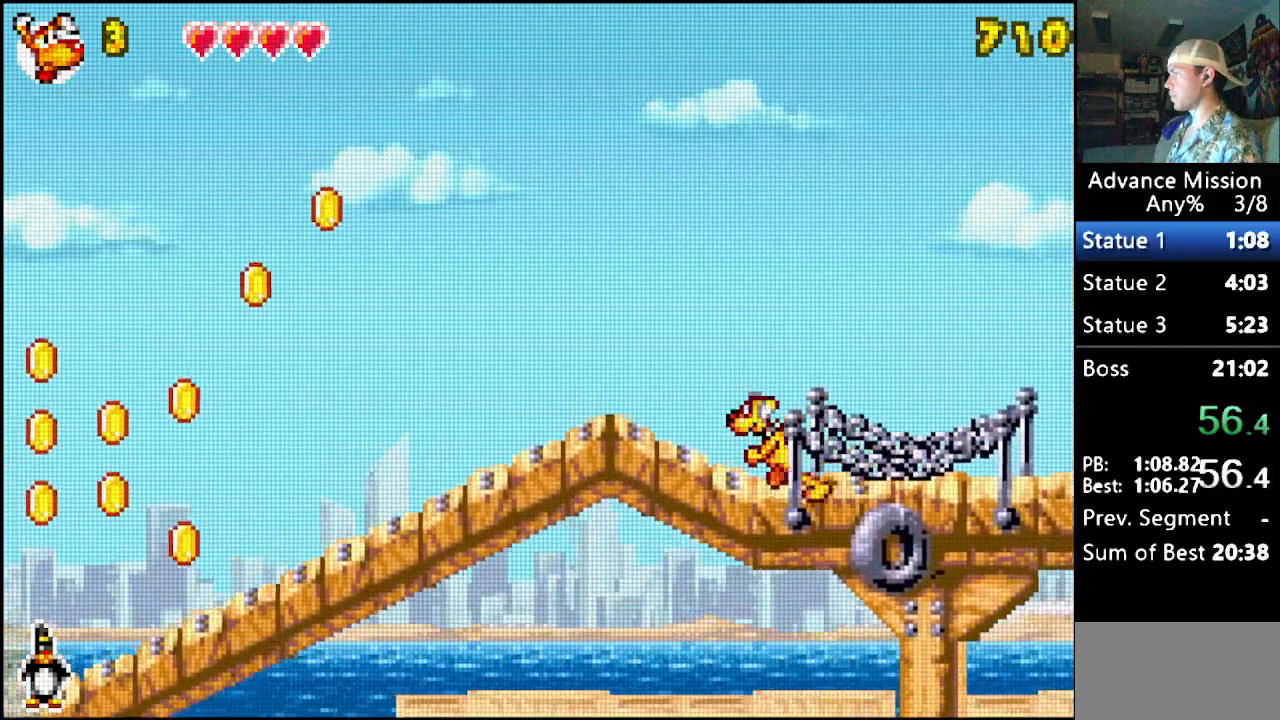
{"buttons": ["B", "DPAD_LEFT"], "events": [[200, "DPAD_DOWN", "down"], [217, "B", "down"], [433, "DPAD_DOWN", "up"]]}
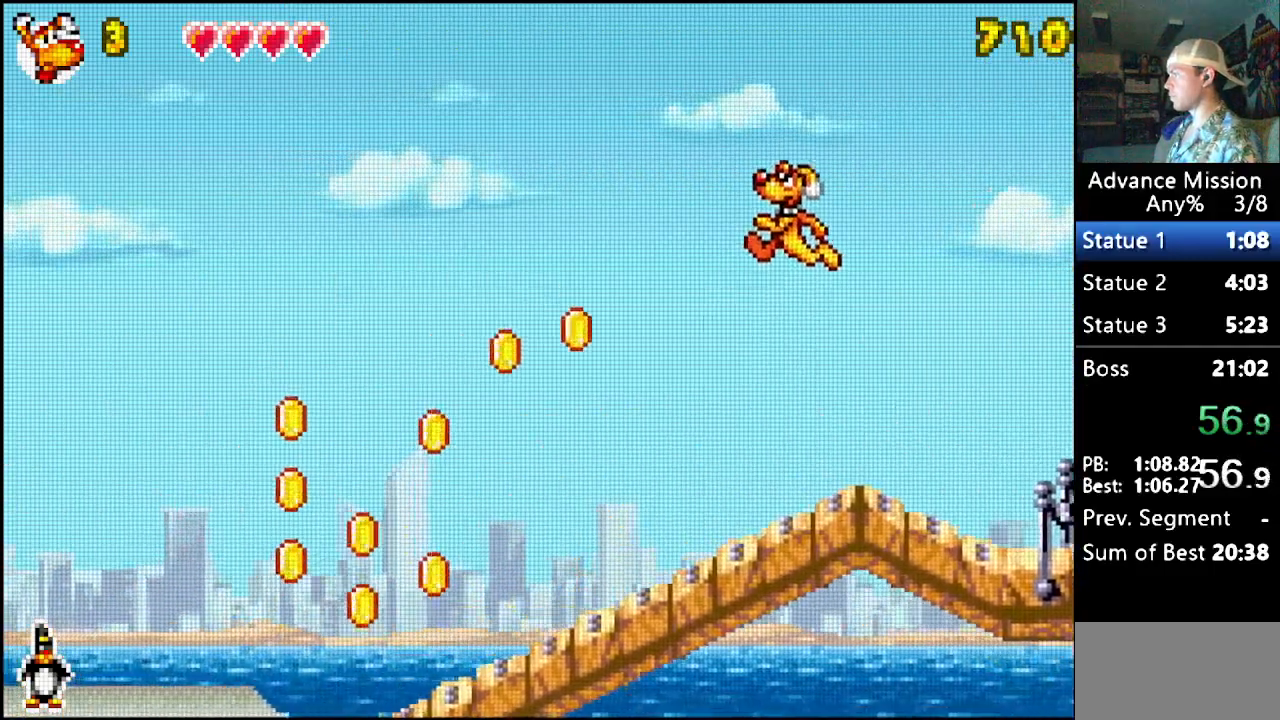
{"buttons": ["B", "DPAD_LEFT"], "events": [[267, "B", "up"], [383, "B", "down"]]}
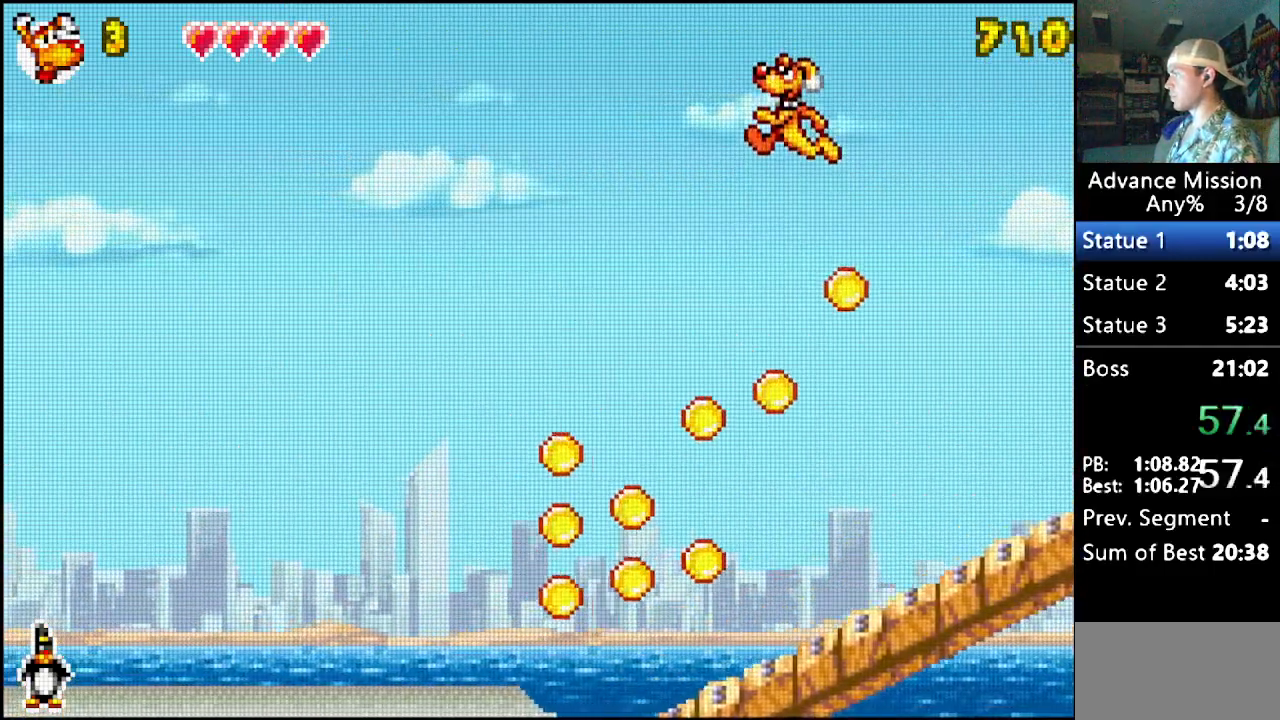
{"buttons": ["B", "DPAD_LEFT"], "events": []}
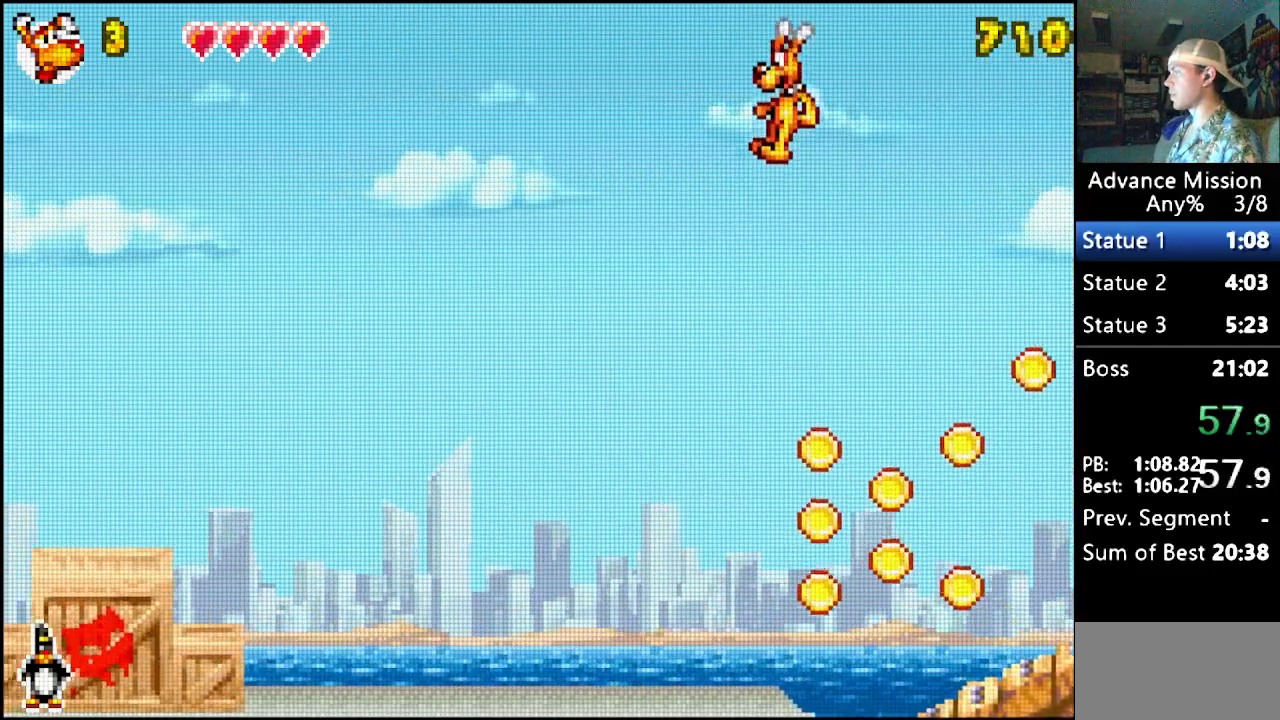
{"buttons": ["DPAD_LEFT"], "events": [[100, "B", "up"]]}
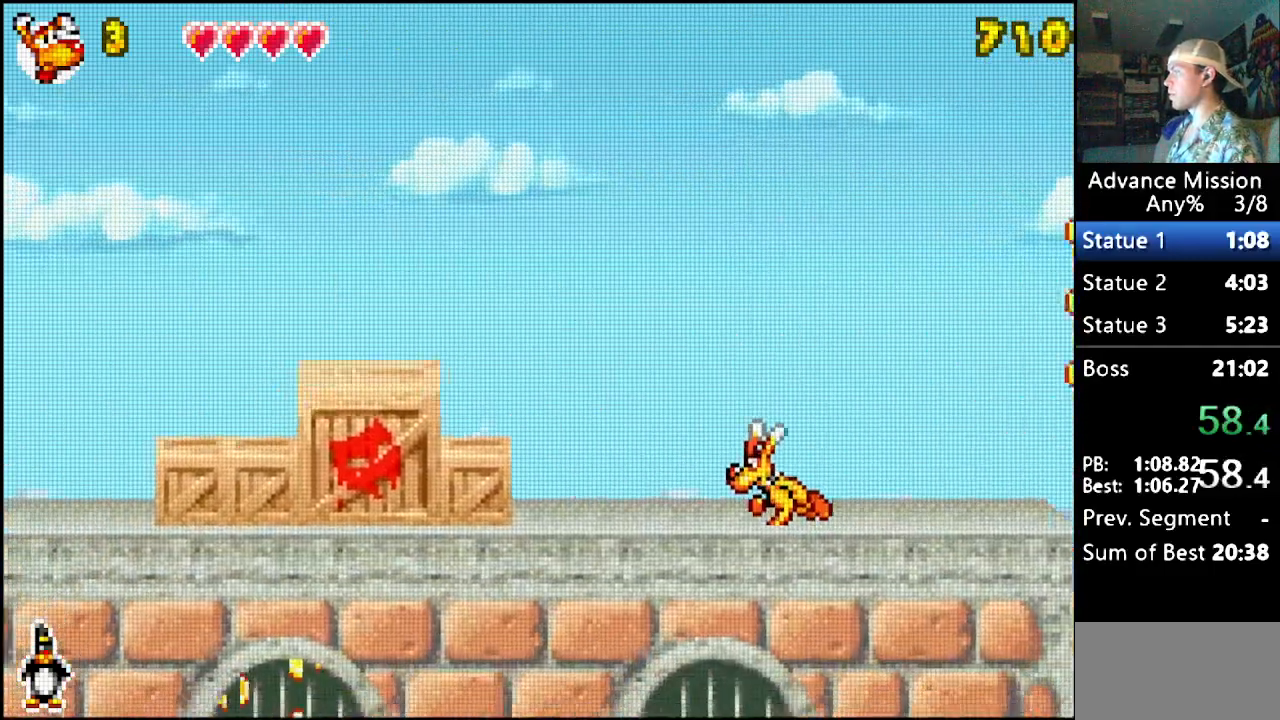
{"buttons": ["B", "DPAD_LEFT"], "events": [[100, "B", "down"]]}
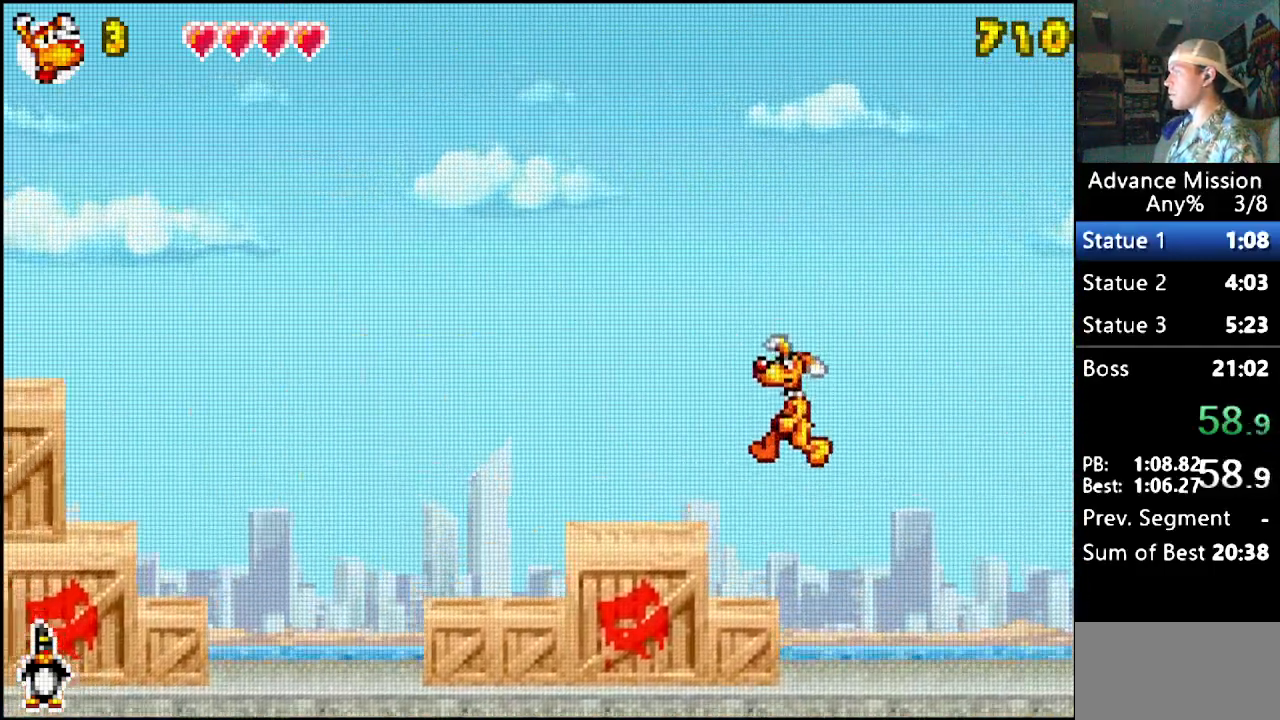
{"buttons": ["B", "DPAD_LEFT"], "events": [[150, "B", "up"], [367, "B", "down"]]}
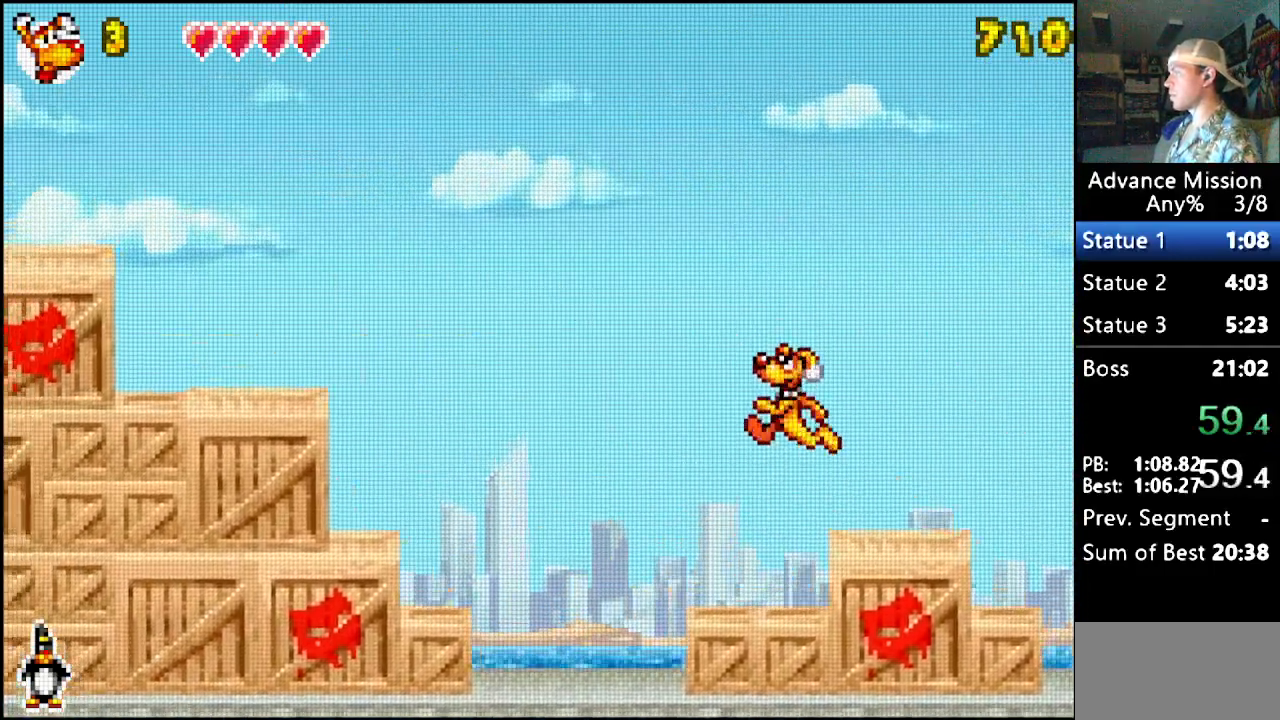
{"buttons": ["DPAD_LEFT"], "events": [[150, "B", "up"], [200, "B", "down"], [450, "B", "up"]]}
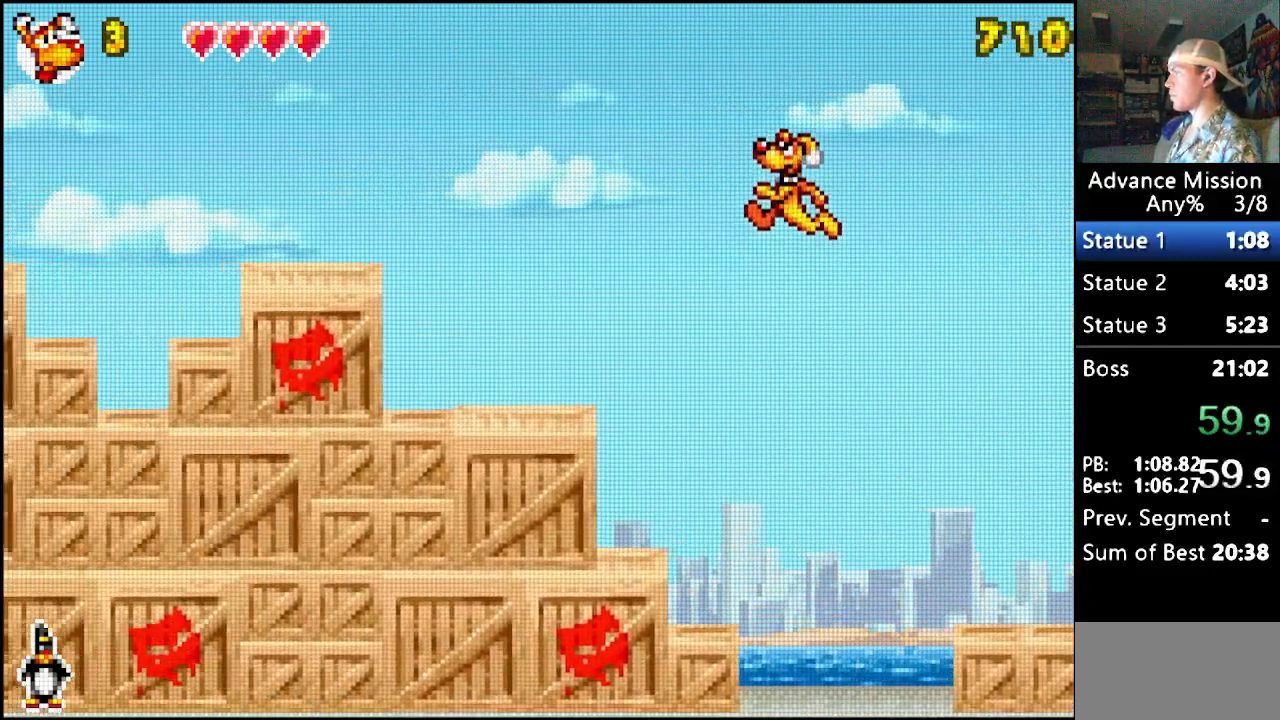
{"buttons": ["B", "DPAD_LEFT"], "events": [[400, "B", "down"]]}
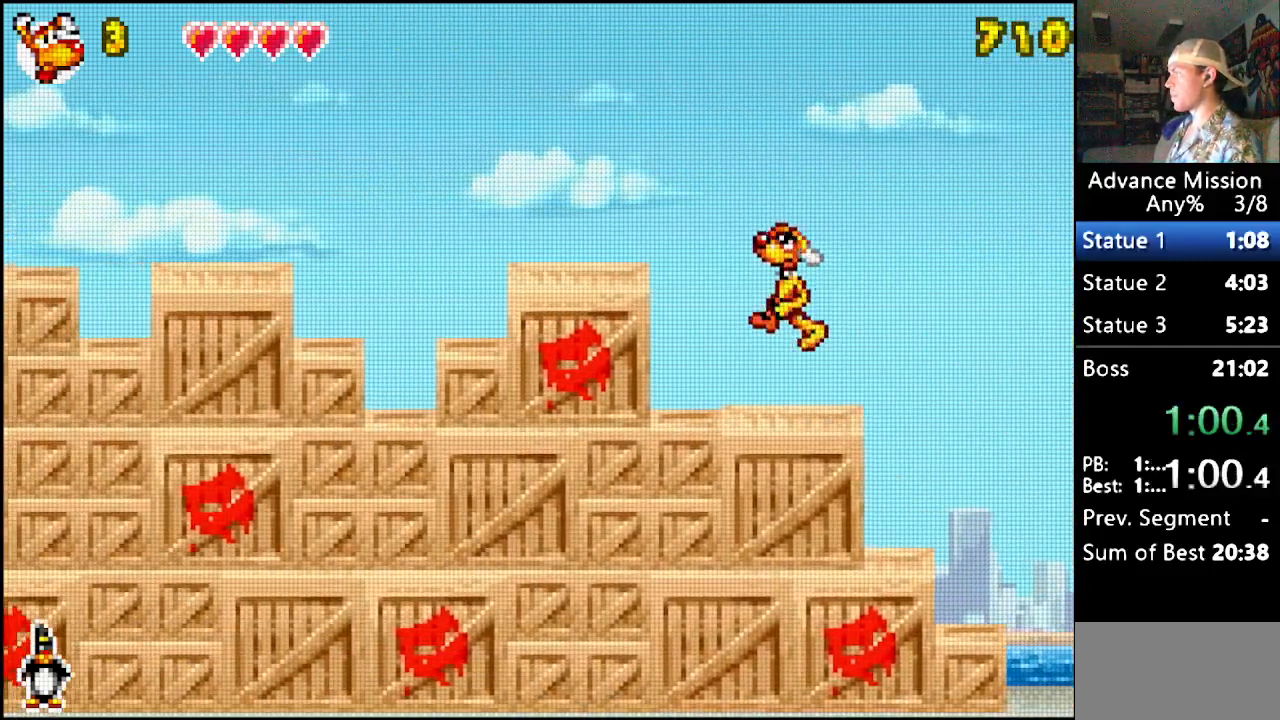
{"buttons": ["B", "DPAD_LEFT"], "events": [[83, "B", "up"], [433, "B", "down"]]}
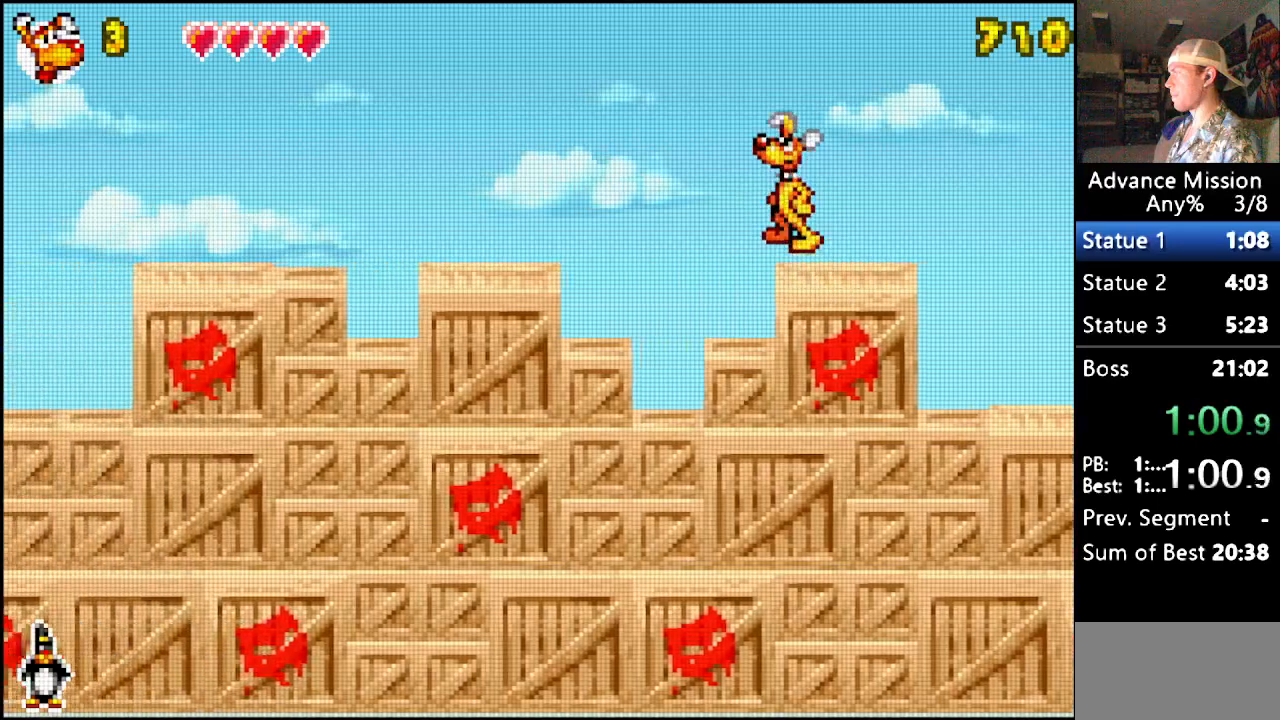
{"buttons": ["DPAD_LEFT"], "events": [[17, "B", "up"]]}
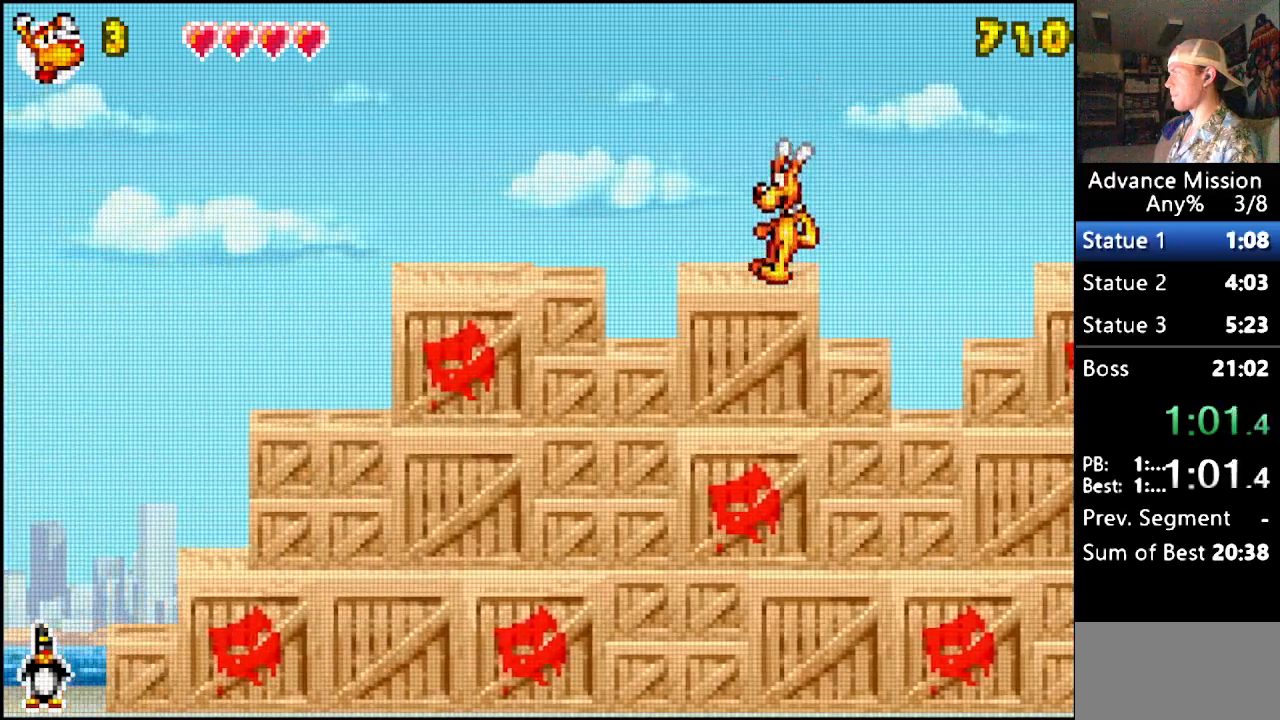
{"buttons": ["DPAD_LEFT"], "events": [[17, "B", "down"], [250, "B", "up"], [333, "B", "down"], [433, "B", "up"]]}
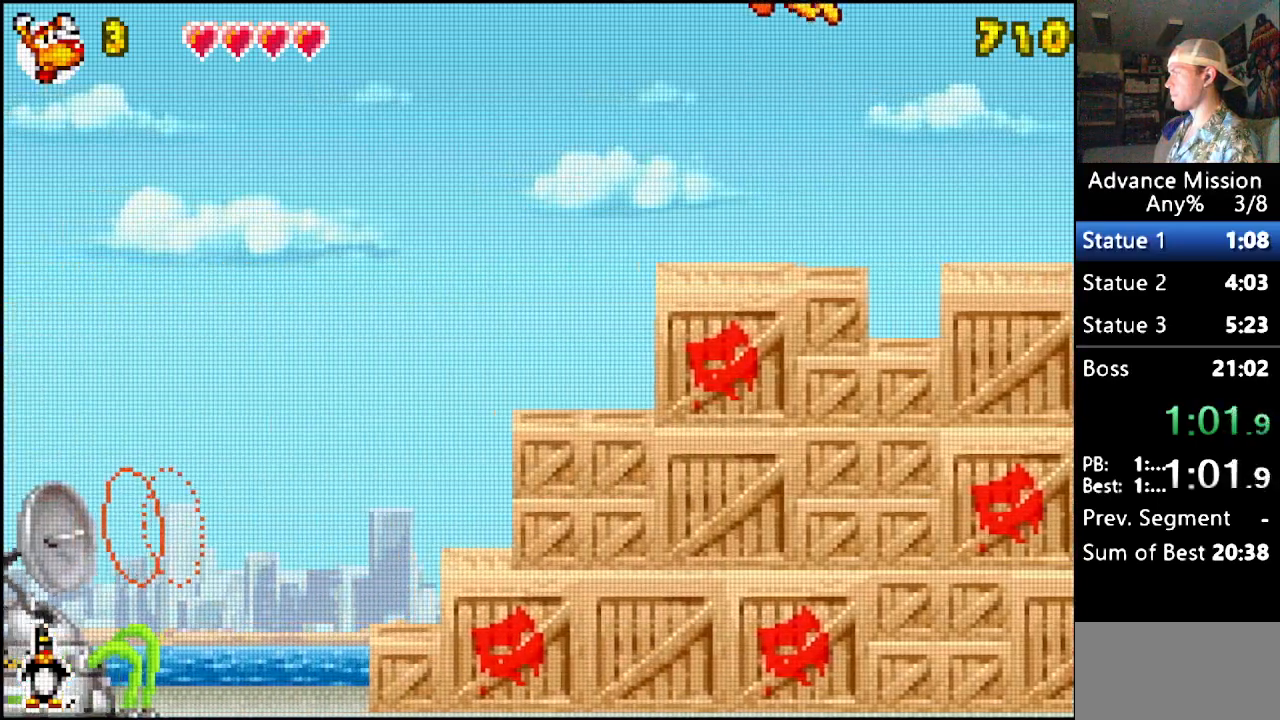
{"buttons": ["DPAD_LEFT"], "events": []}
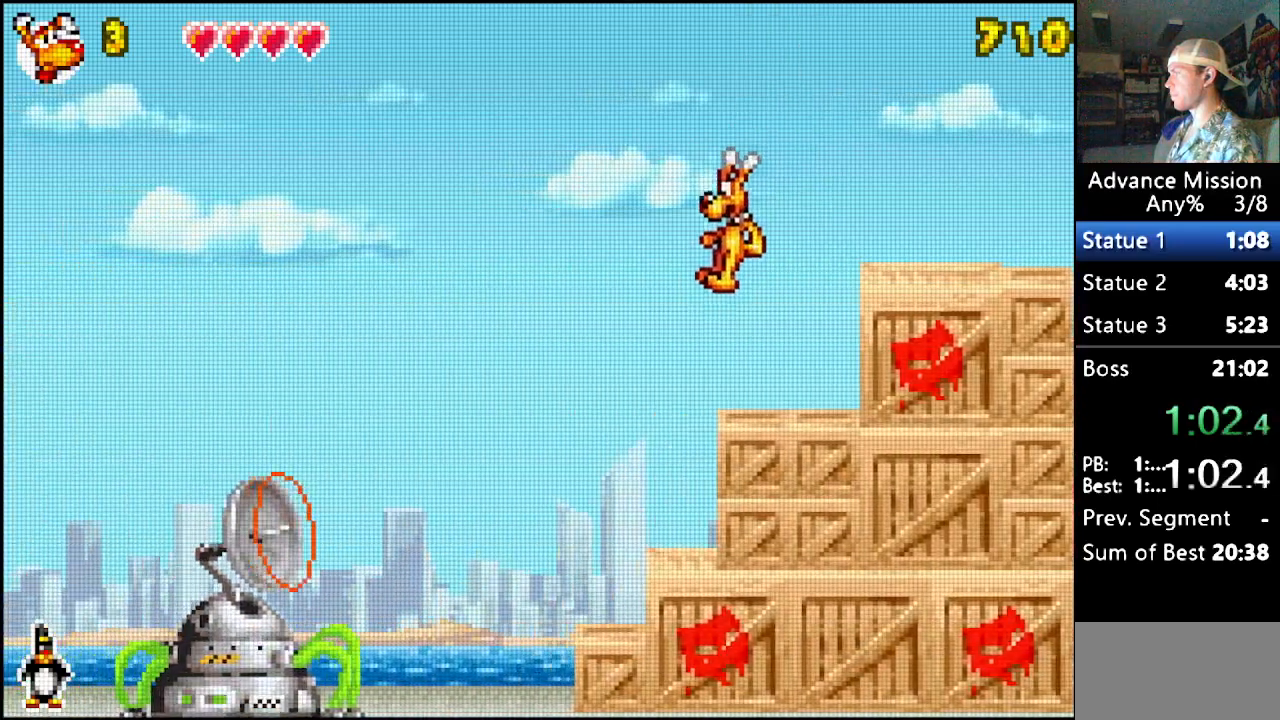
{"buttons": ["DPAD_LEFT"], "events": []}